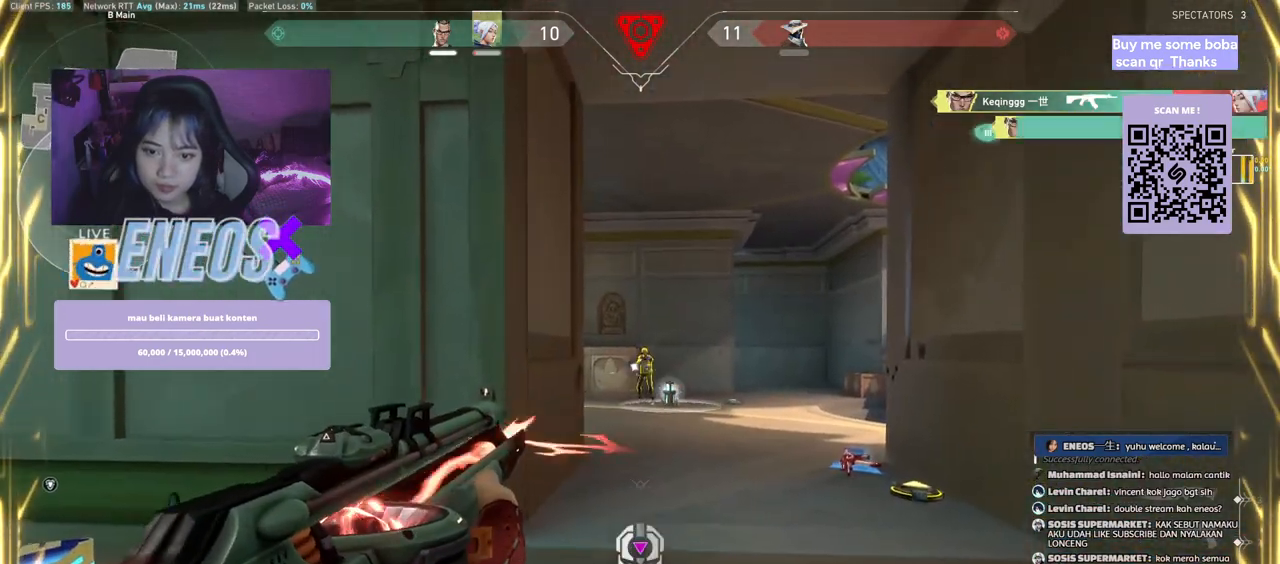
Gameplay with keyboard and mouse; each line is a JSON object with the keys and mouse buttons held at the frame after it. "events" lists presses ("down") and releases ("up") of "a", "ctrl", "d", "e", "q", "s", "shift", "space", "w", "mouse_left", "mouse_wheel", "mouse_right", "mouse_mb4" and "mouse_mb5" between this image and that frame as [ms after this image, input, new state], when the widget could be followed in between. "mouse_left", "mouse_wheel", "mouse_right", "mouse_mb4", "mouse_mb5" = the "left", "wheel", "right", "mb4", "mb5" buttons of the "mouse" list. No other keys are recorded. "wheel" means that the mouse wheel is clicked or scrolled. Mouse movement is not recorded.
{"keys": ["a"], "mouse": [], "events": [[100, "mouse_left", "down"], [250, "mouse_left", "up"], [267, "a", "down"], [367, "e", "down"], [500, "e", "up"]]}
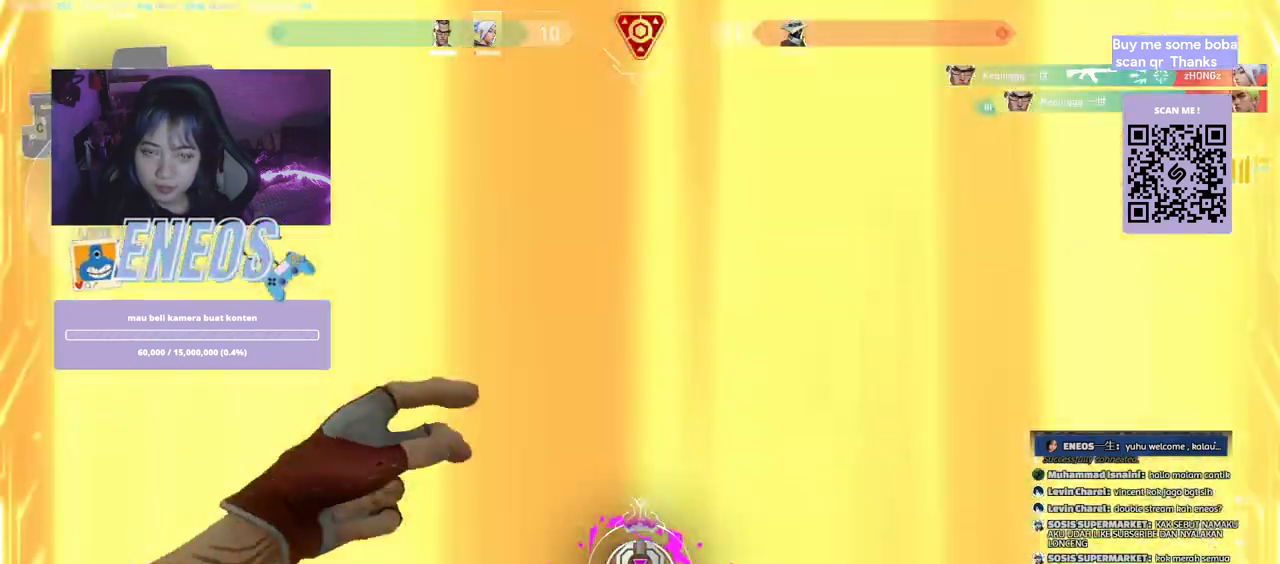
{"keys": ["s"], "mouse": []}
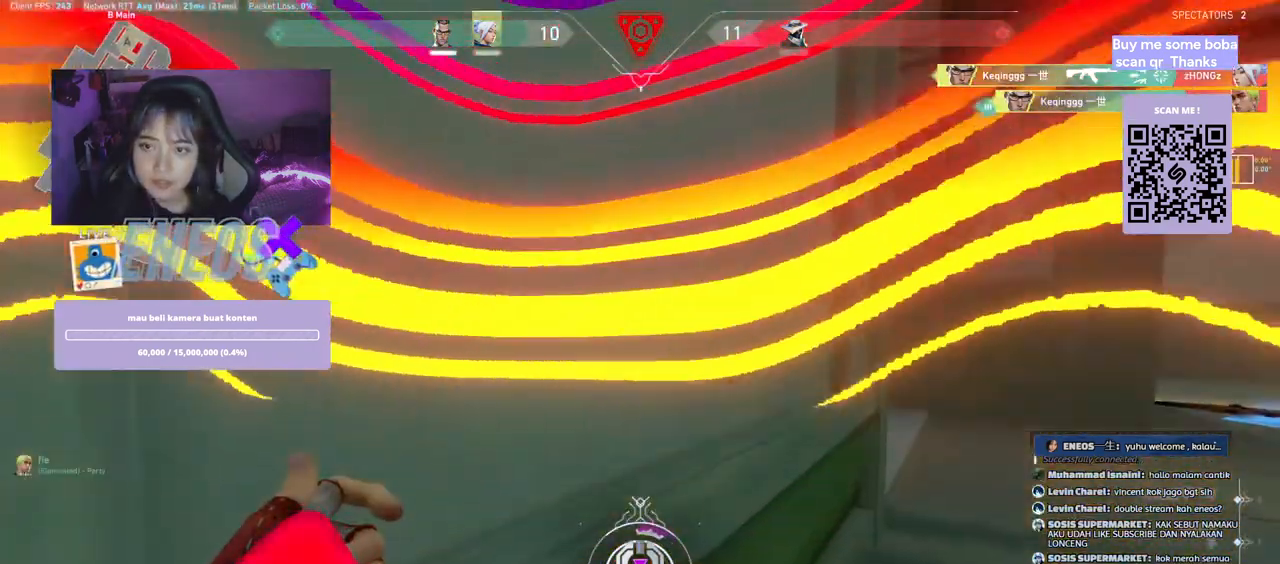
{"keys": ["d"], "mouse": [], "events": [[300, "d", "down"], [400, "s", "up"]]}
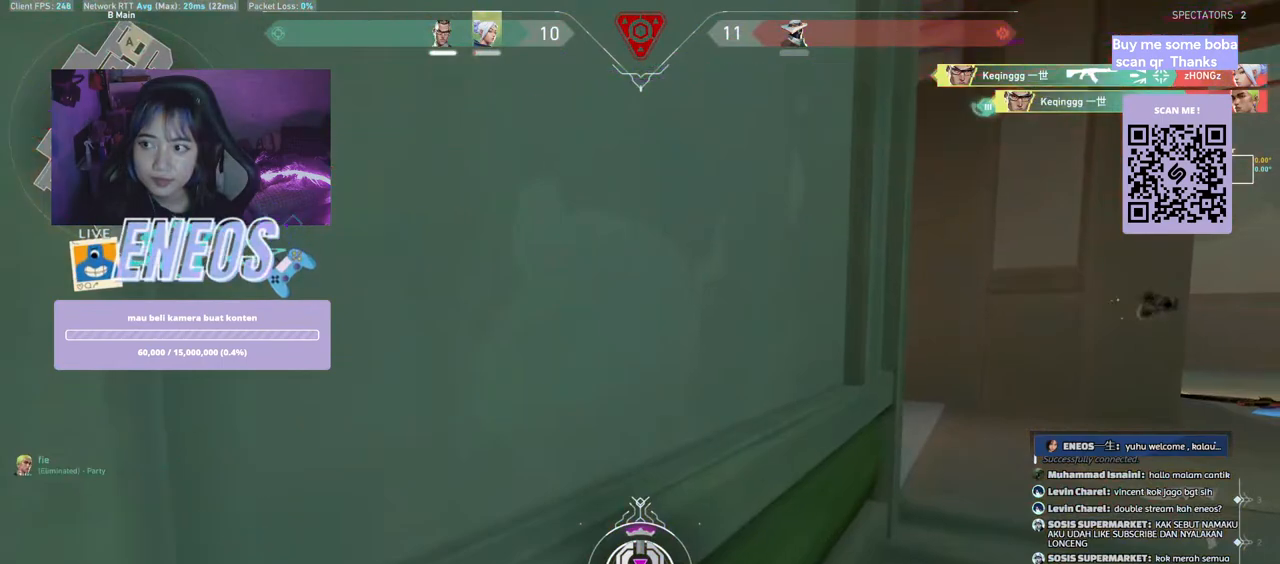
{"keys": ["d", "w"], "mouse": [], "events": [[350, "w", "down"]]}
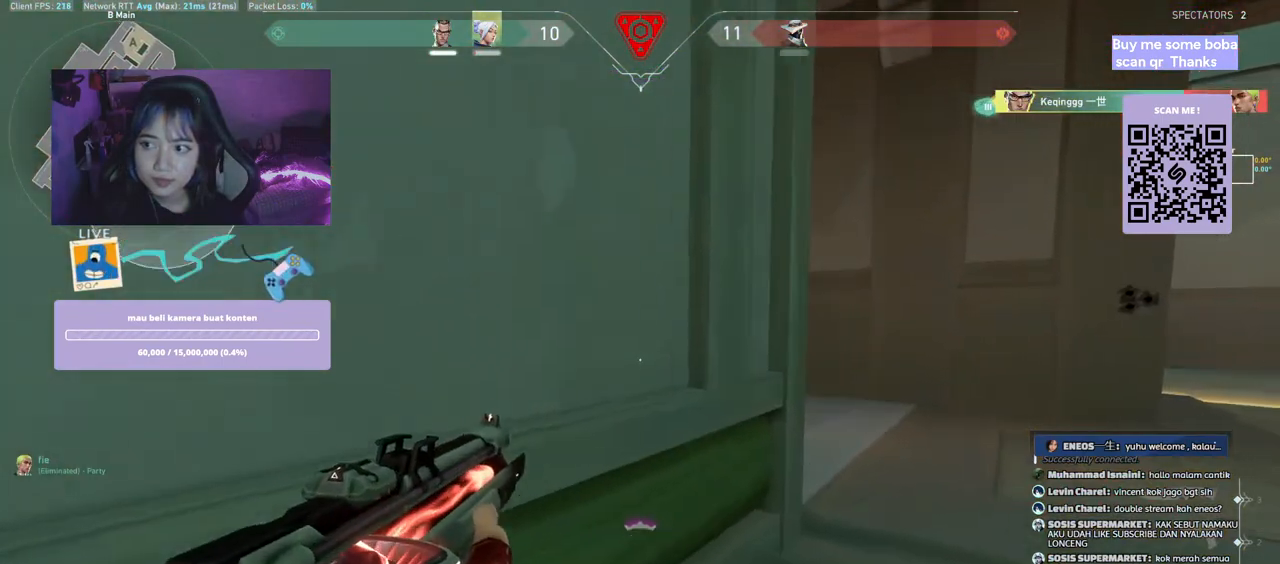
{"keys": ["d"], "mouse": [], "events": [[184, "w", "up"]]}
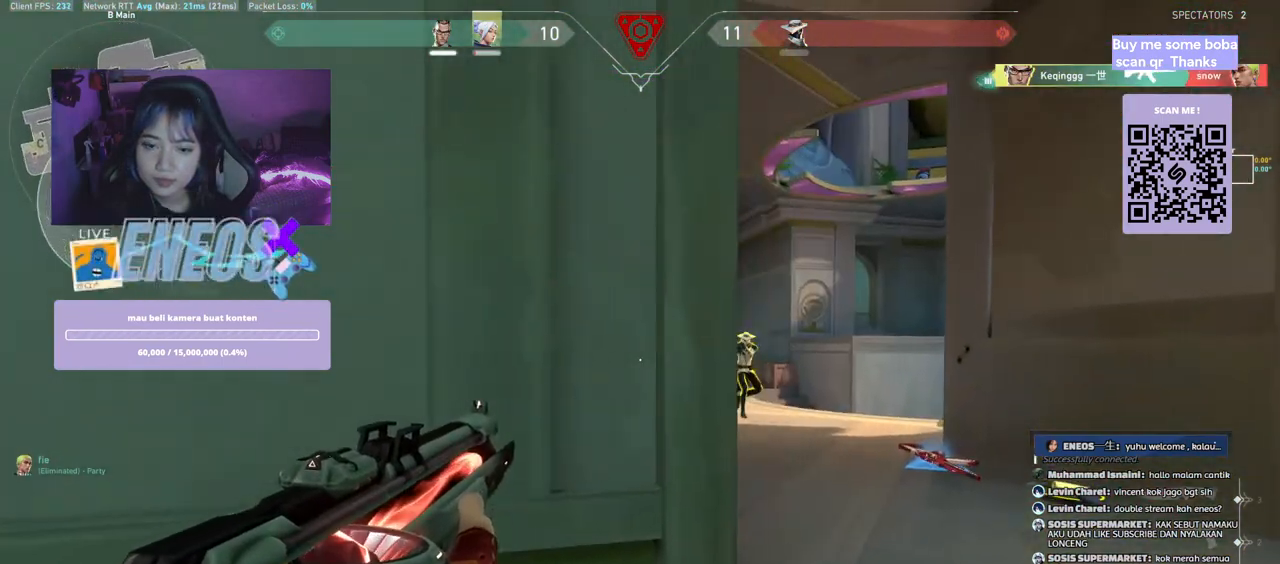
{"keys": ["a"], "mouse": ["left"], "events": [[300, "d", "up"], [450, "mouse_left", "down"], [484, "a", "down"]]}
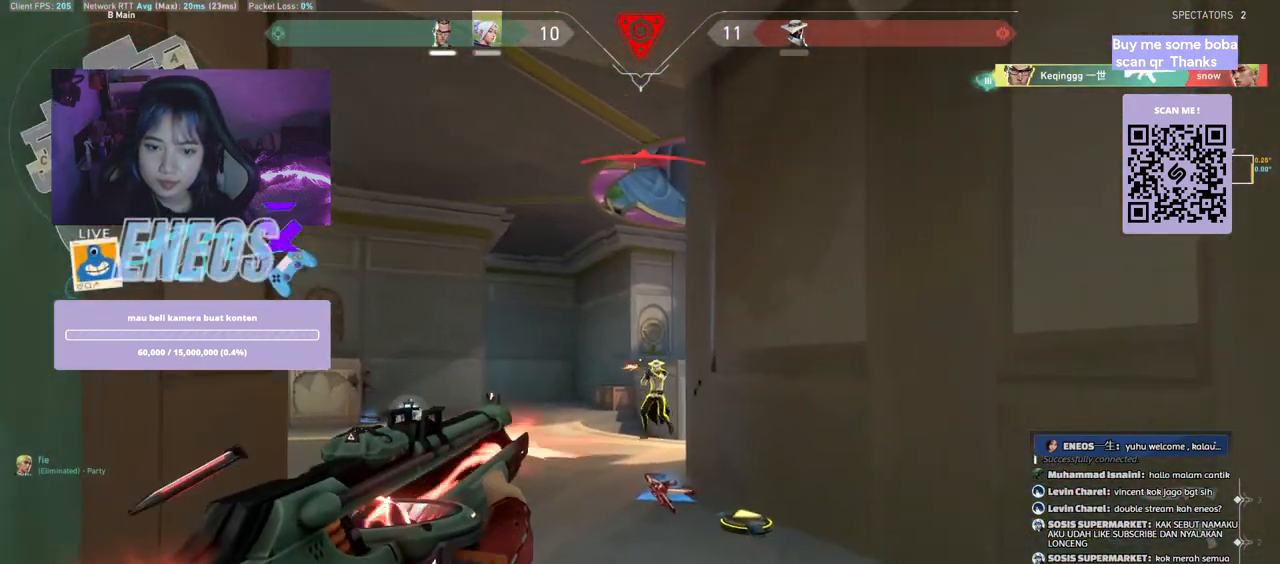
{"keys": [], "mouse": [], "events": [[100, "mouse_left", "up"], [184, "a", "up"], [284, "mouse_left", "down"], [450, "mouse_left", "up"]]}
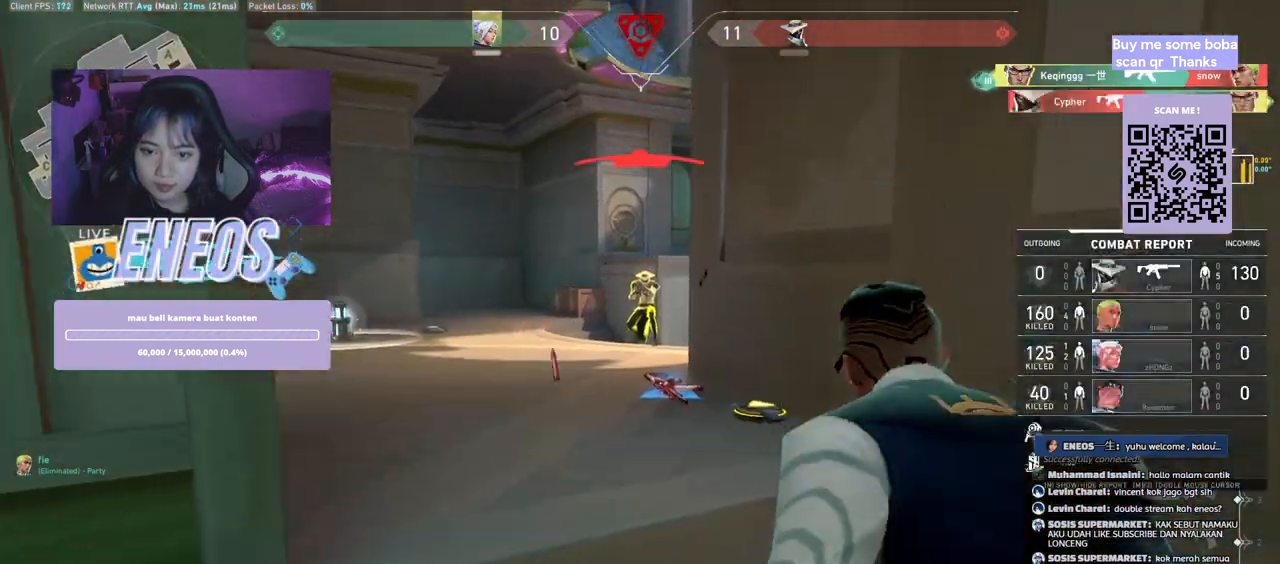
{"keys": ["a"], "mouse": ["wheel"], "events": [[100, "mouse_left", "down"], [184, "a", "down"], [250, "mouse_left", "up"], [450, "mouse_wheel", "down"]]}
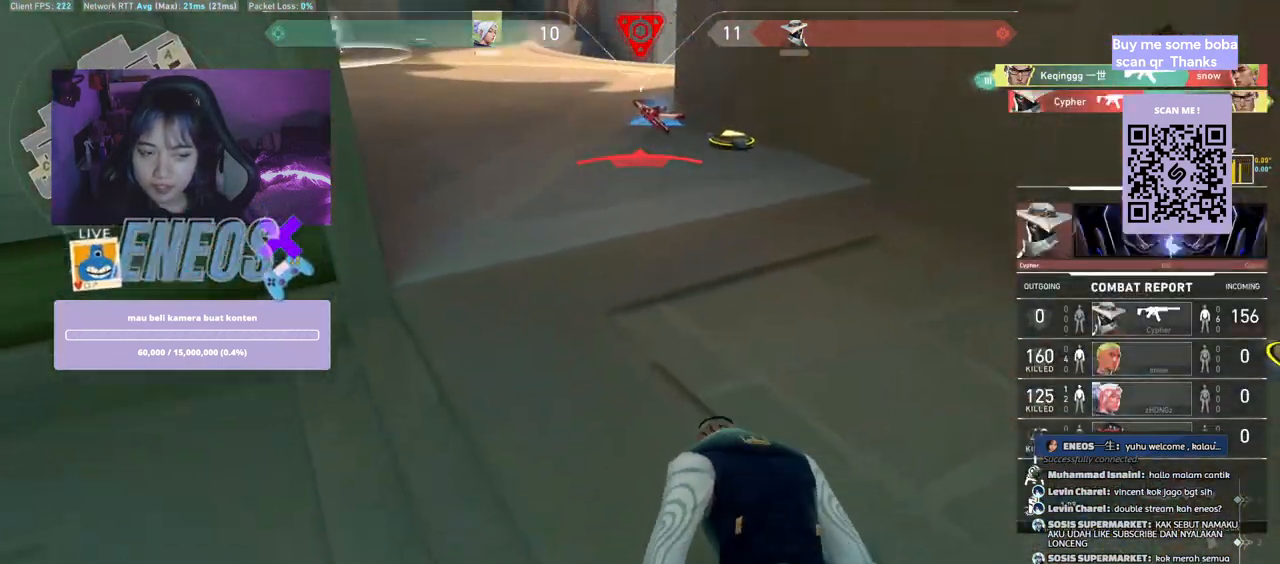
{"keys": [], "mouse": [], "events": [[134, "mouse_wheel", "up"], [400, "a", "up"]]}
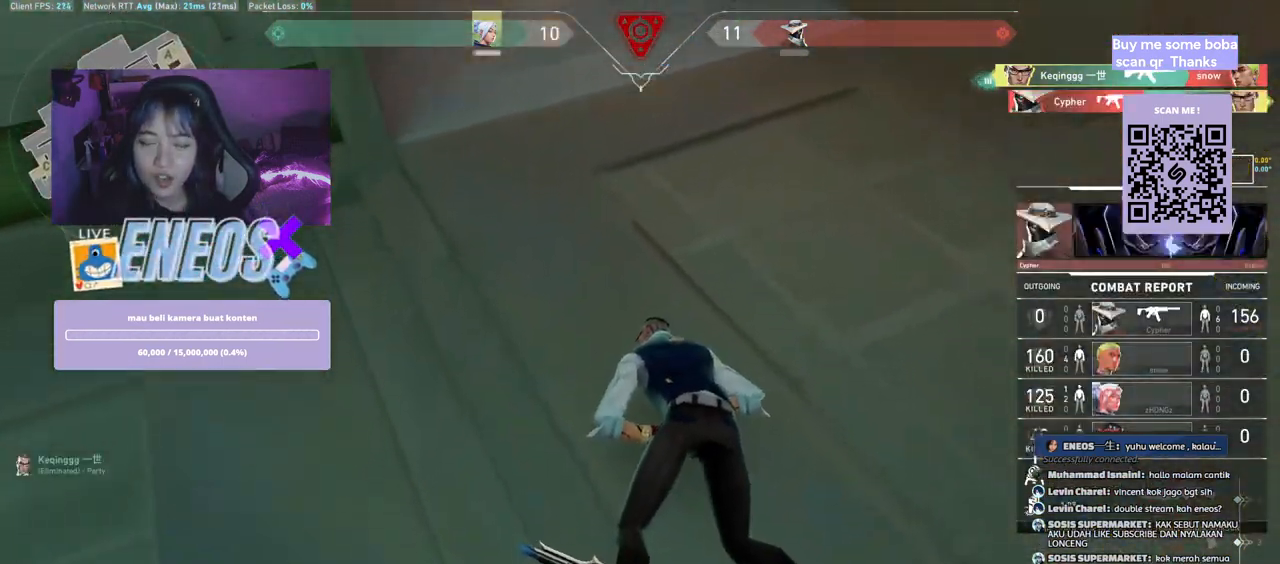
{"keys": [], "mouse": [], "events": [[17, "mouse_right", "down"], [167, "mouse_right", "up"], [250, "a", "down"], [500, "a", "up"]]}
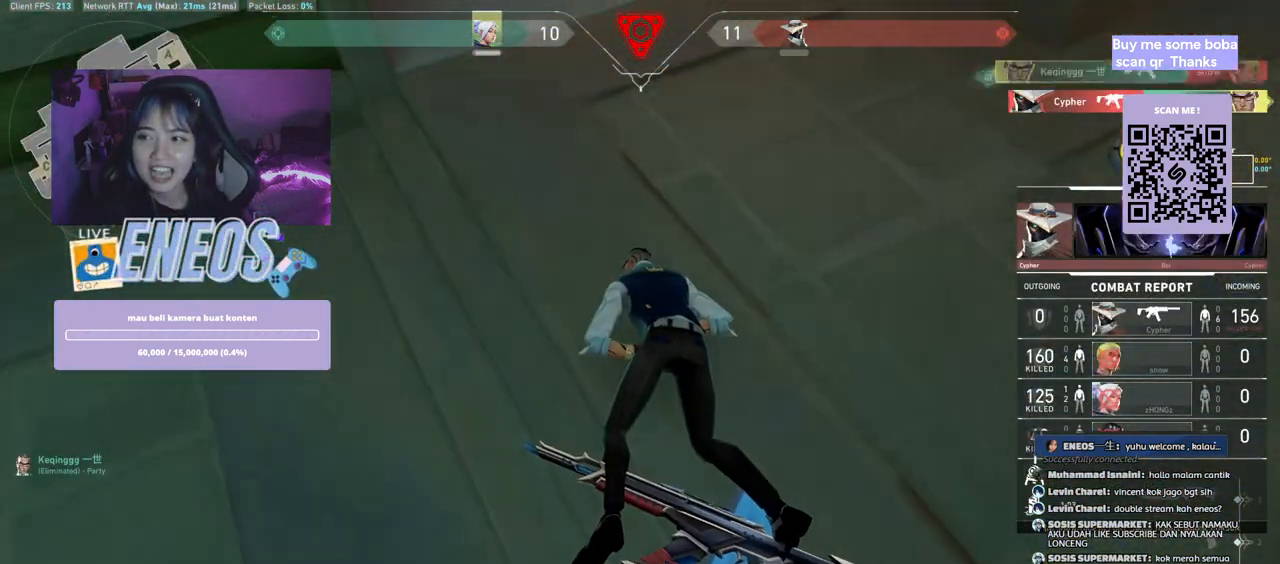
{"keys": [], "mouse": [], "events": []}
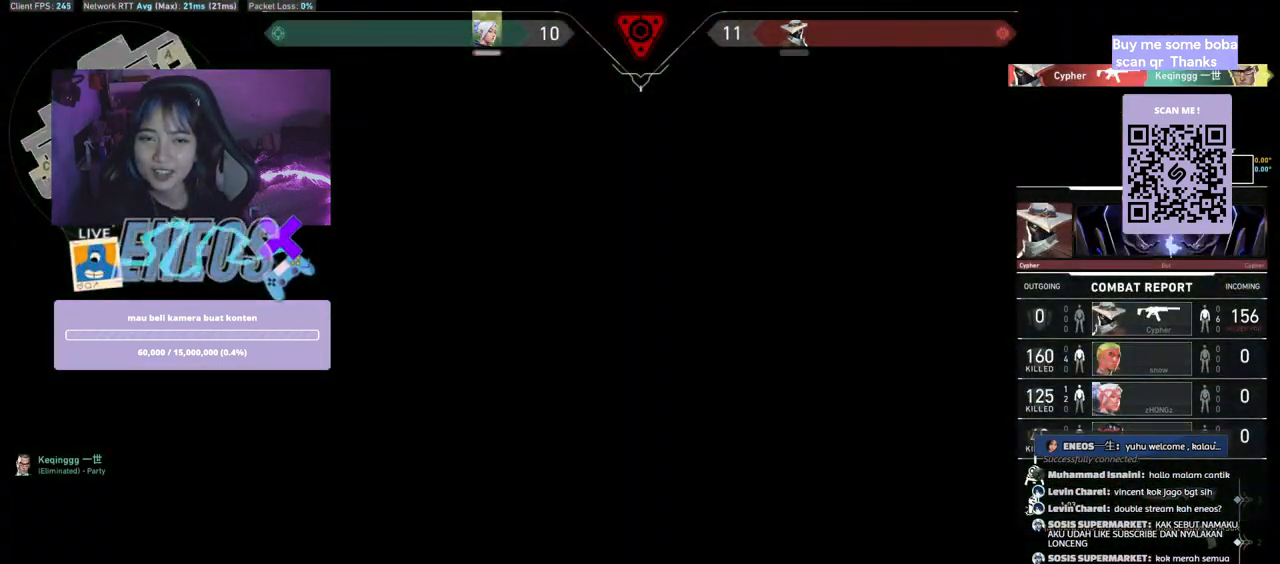
{"keys": [], "mouse": [], "events": [[334, "mouse_left", "down"], [500, "mouse_left", "up"]]}
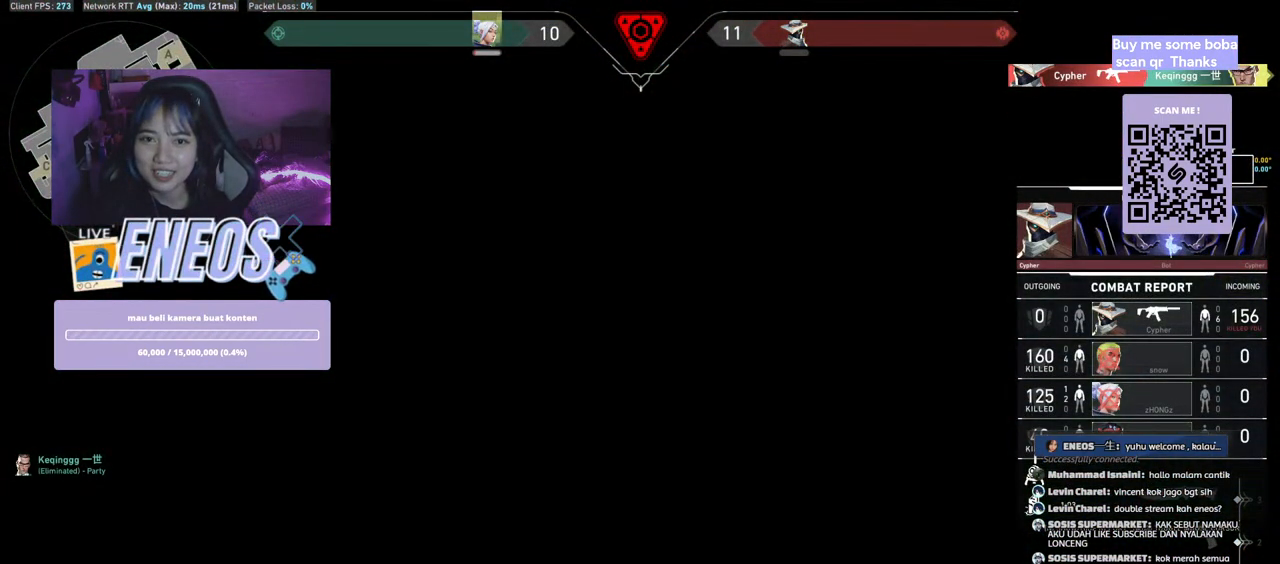
{"keys": [], "mouse": [], "events": []}
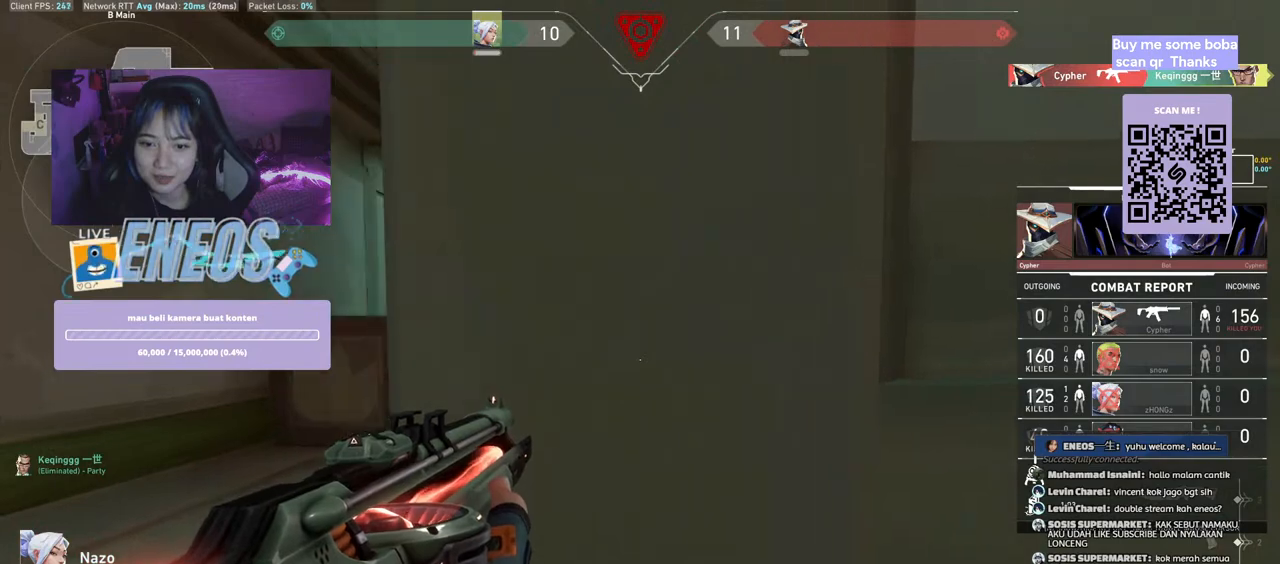
{"keys": [], "mouse": [], "events": [[250, "a", "down"], [467, "a", "up"]]}
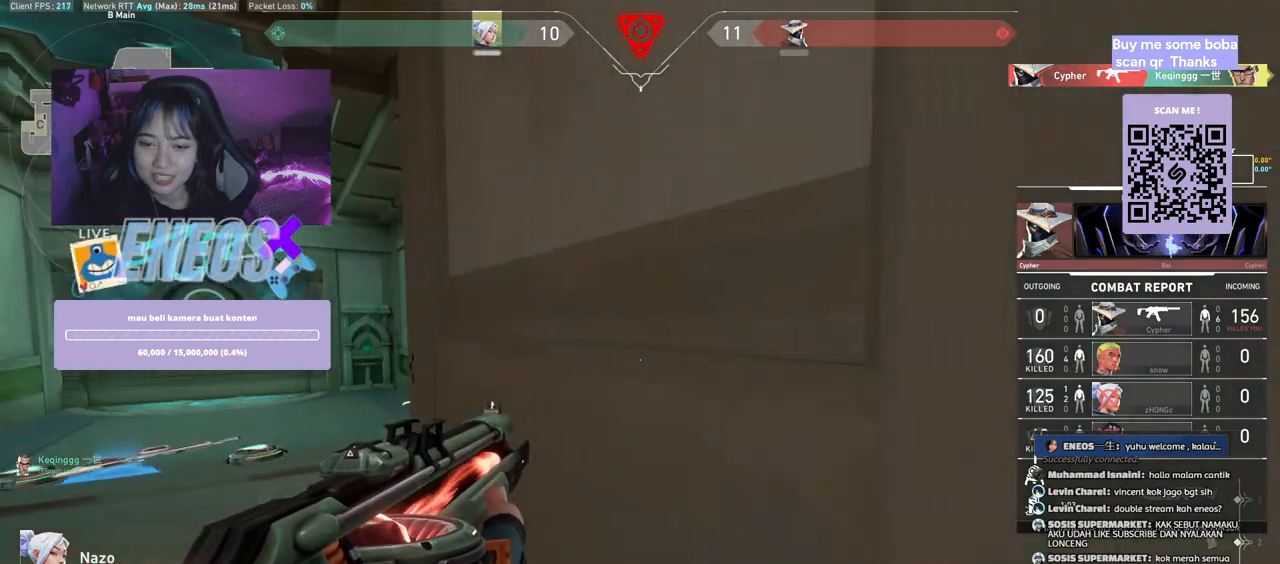
{"keys": [], "mouse": [], "events": []}
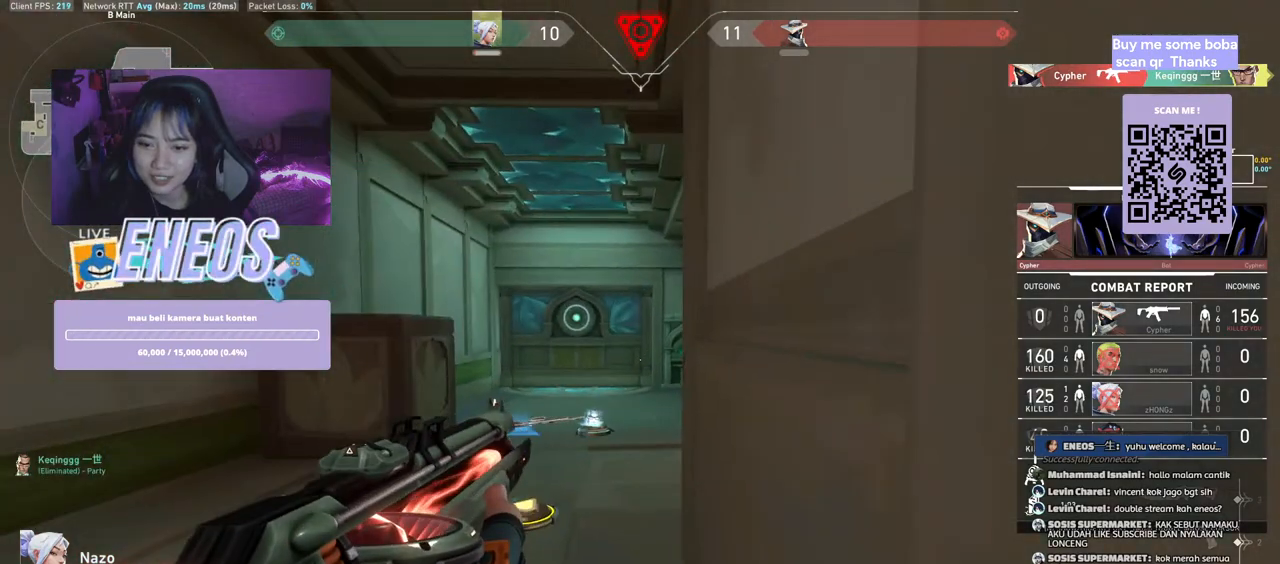
{"keys": [], "mouse": [], "events": []}
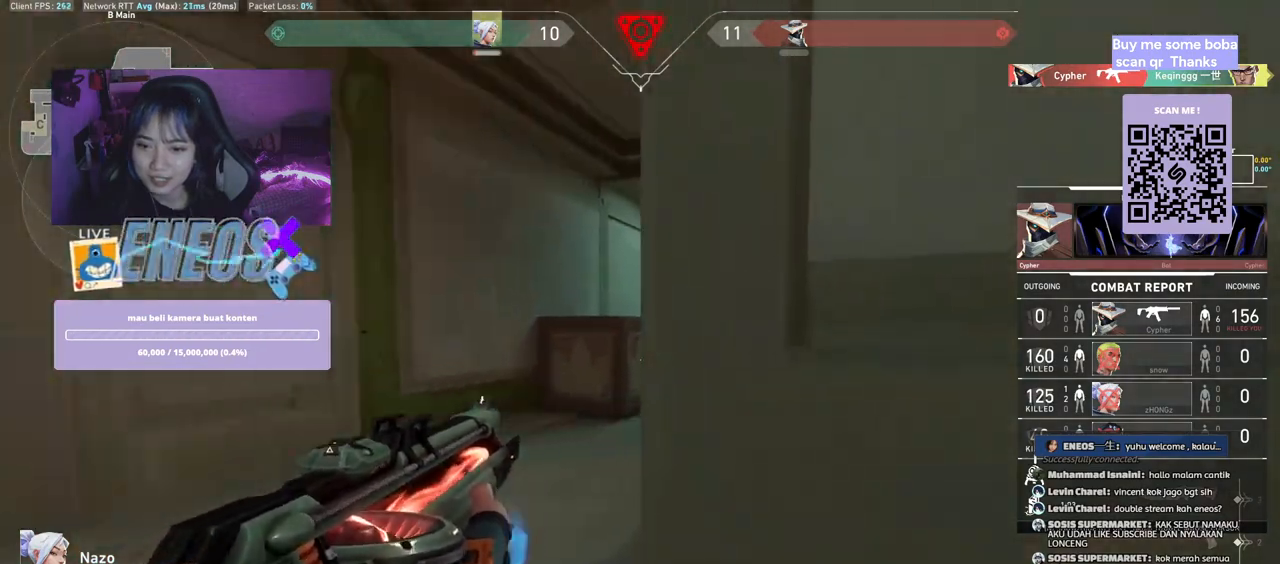
{"keys": [], "mouse": [], "events": []}
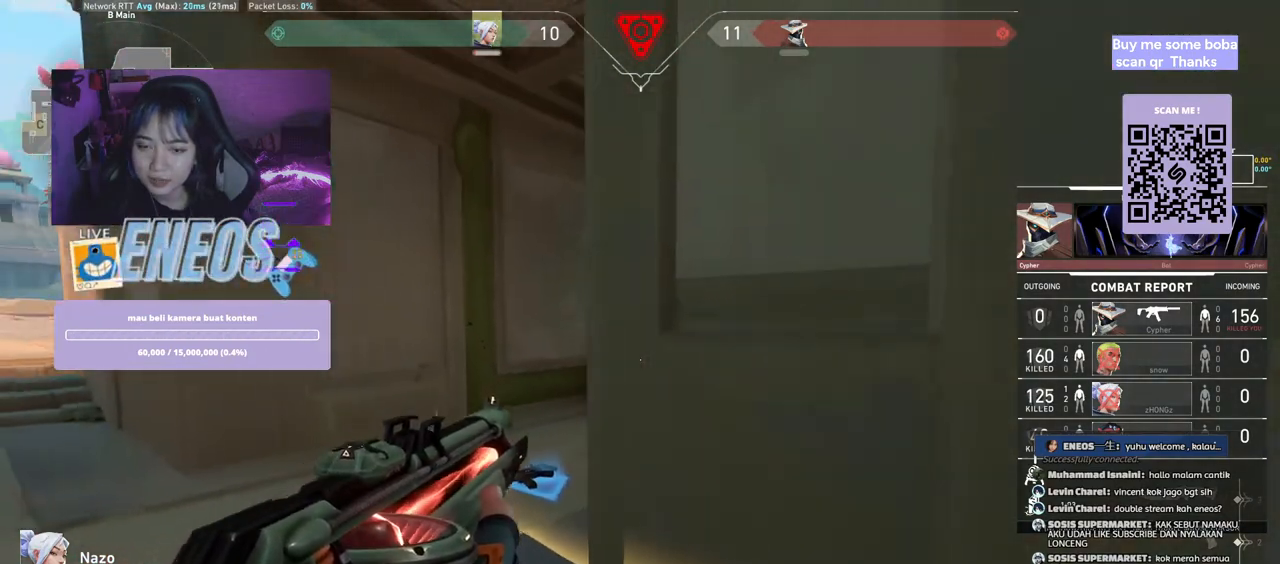
{"keys": [], "mouse": [], "events": []}
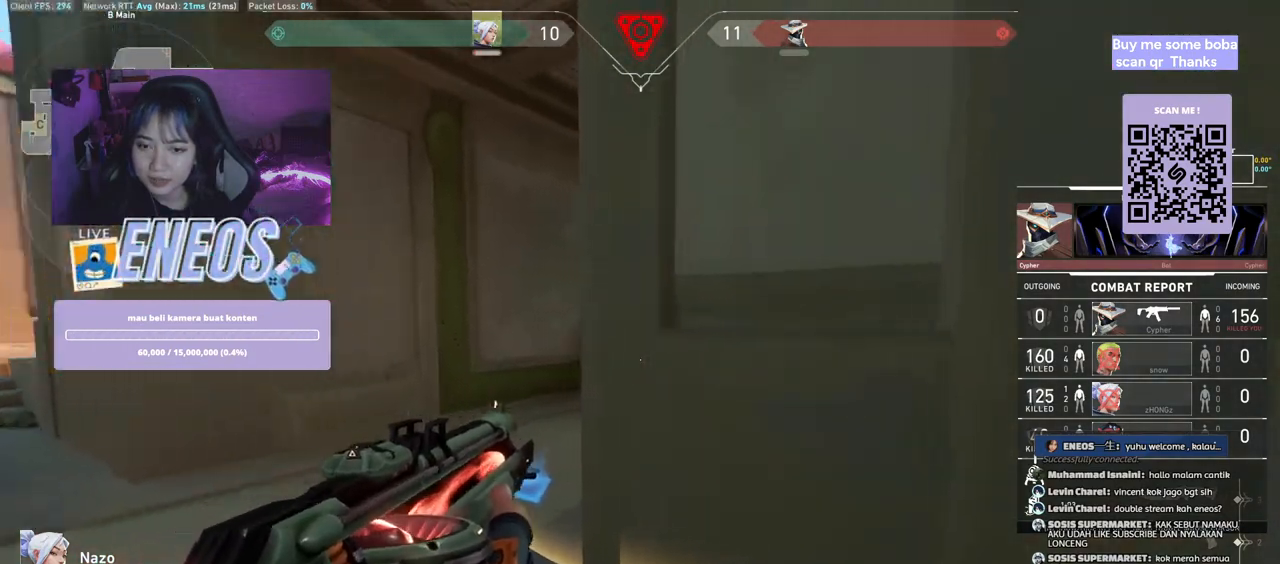
{"keys": [], "mouse": [], "events": []}
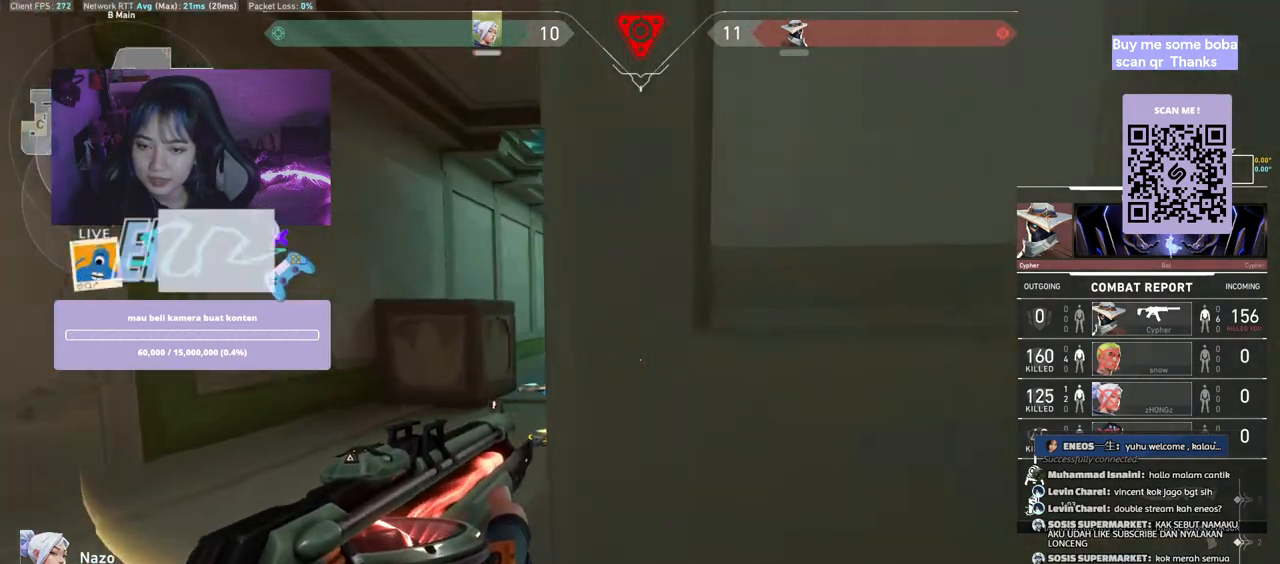
{"keys": [], "mouse": [], "events": [[100, "space", "down"], [234, "space", "up"]]}
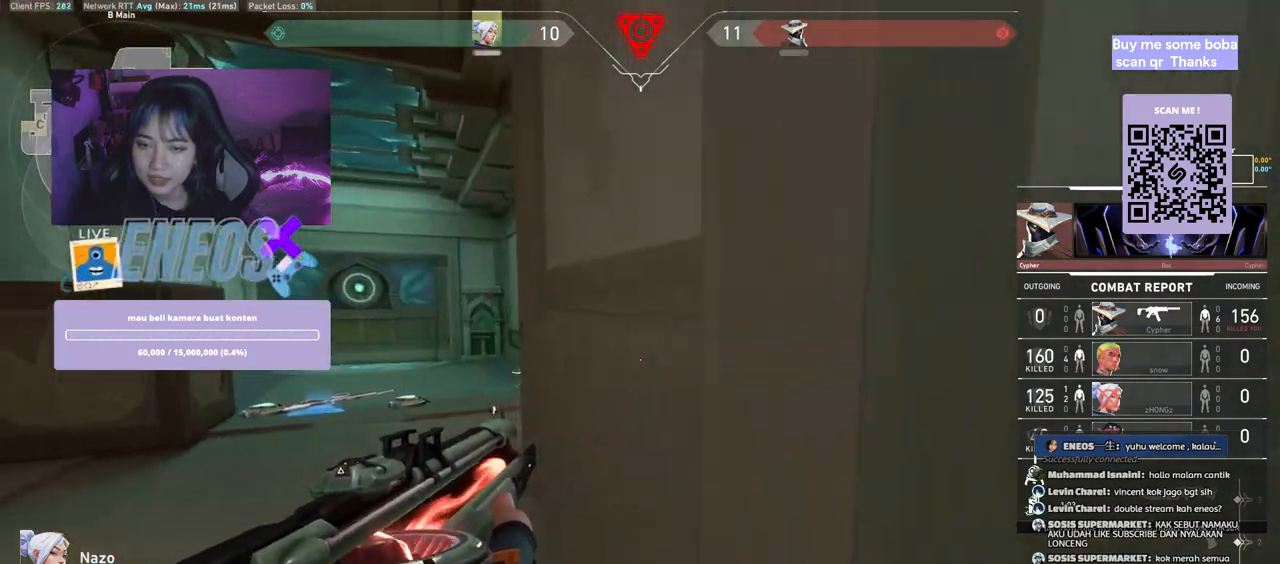
{"keys": [], "mouse": [], "events": []}
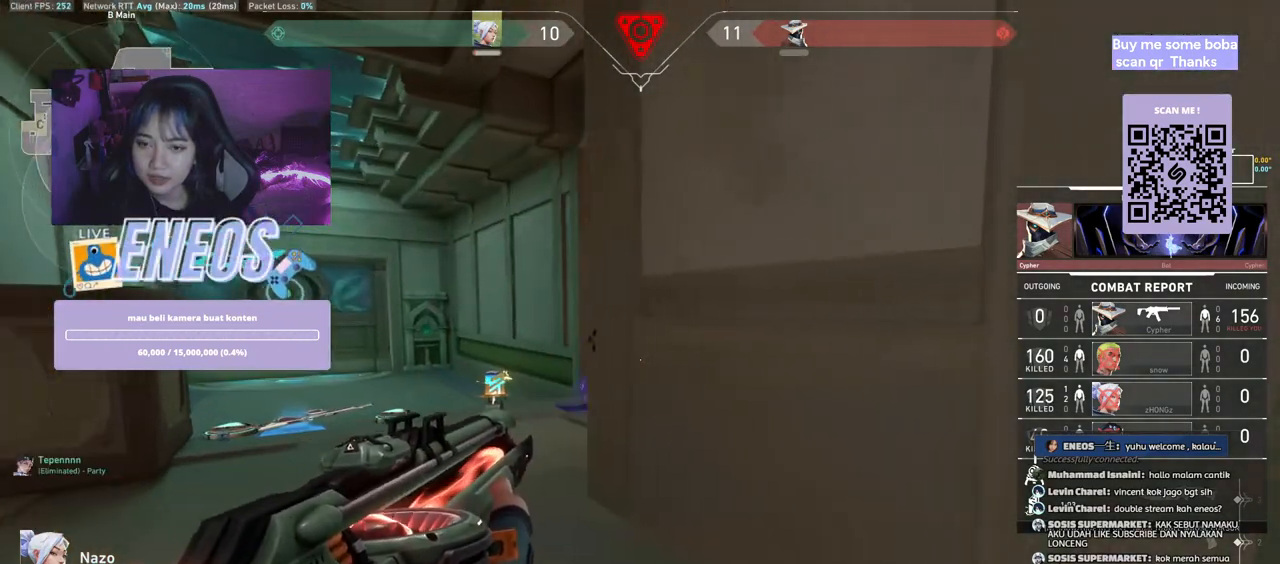
{"keys": [], "mouse": [], "events": []}
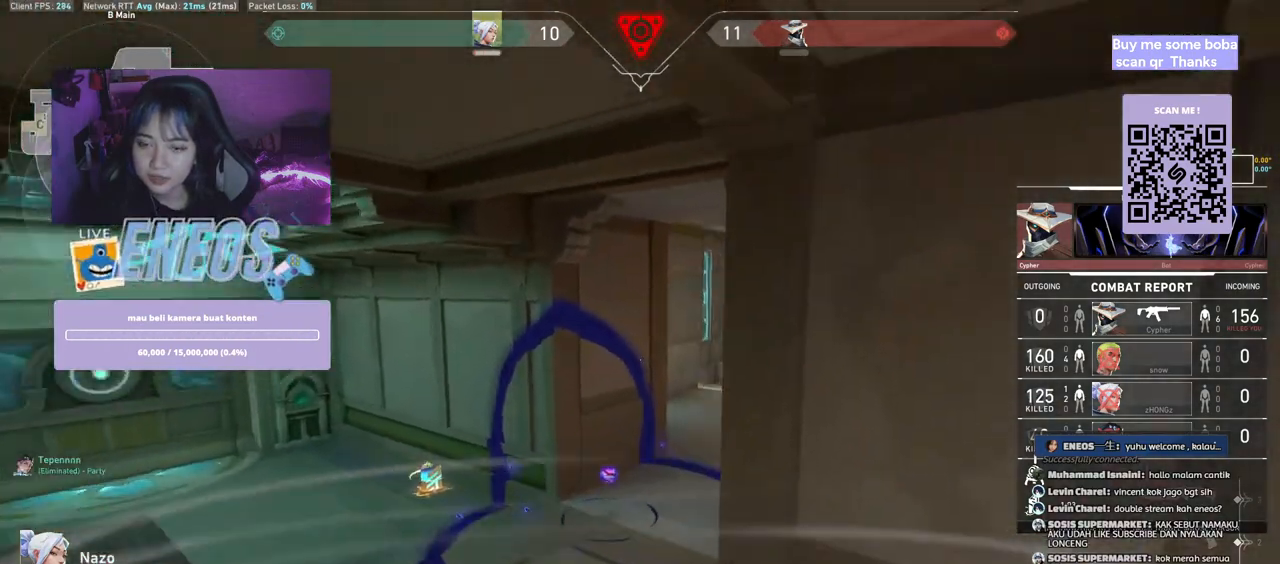
{"keys": [], "mouse": [], "events": []}
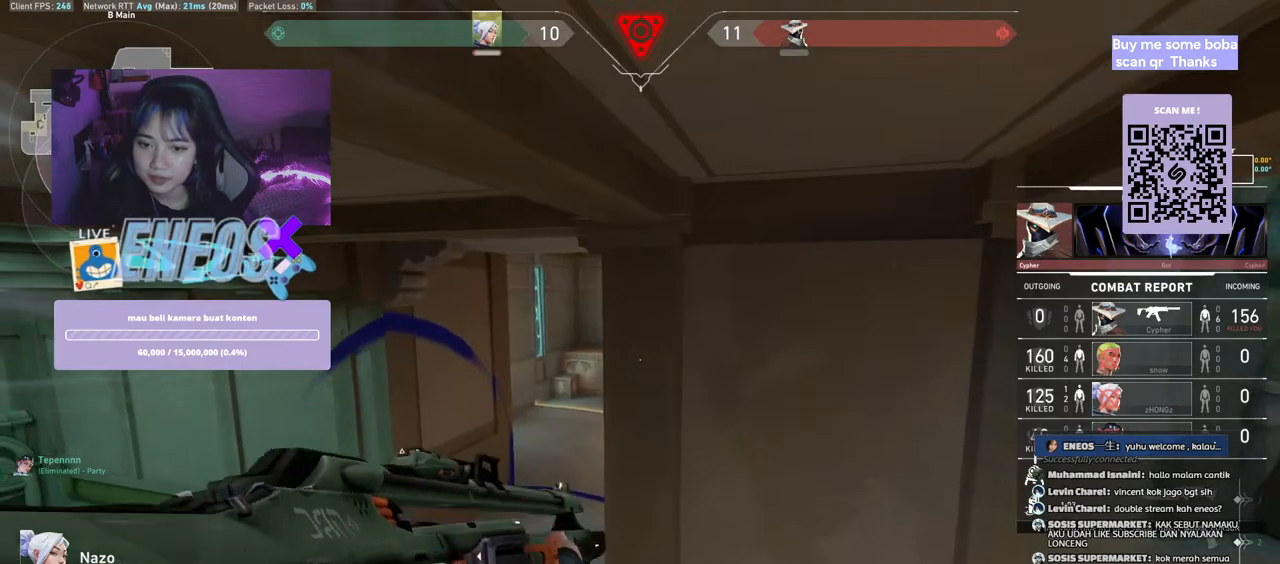
{"keys": [], "mouse": [], "events": []}
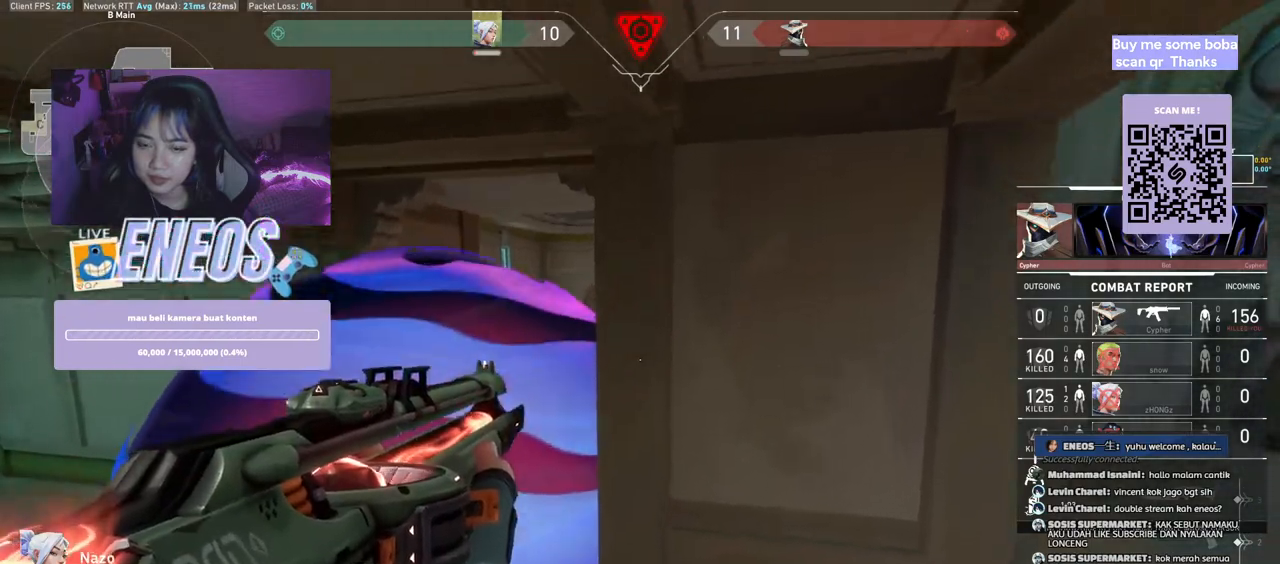
{"keys": [], "mouse": [], "events": []}
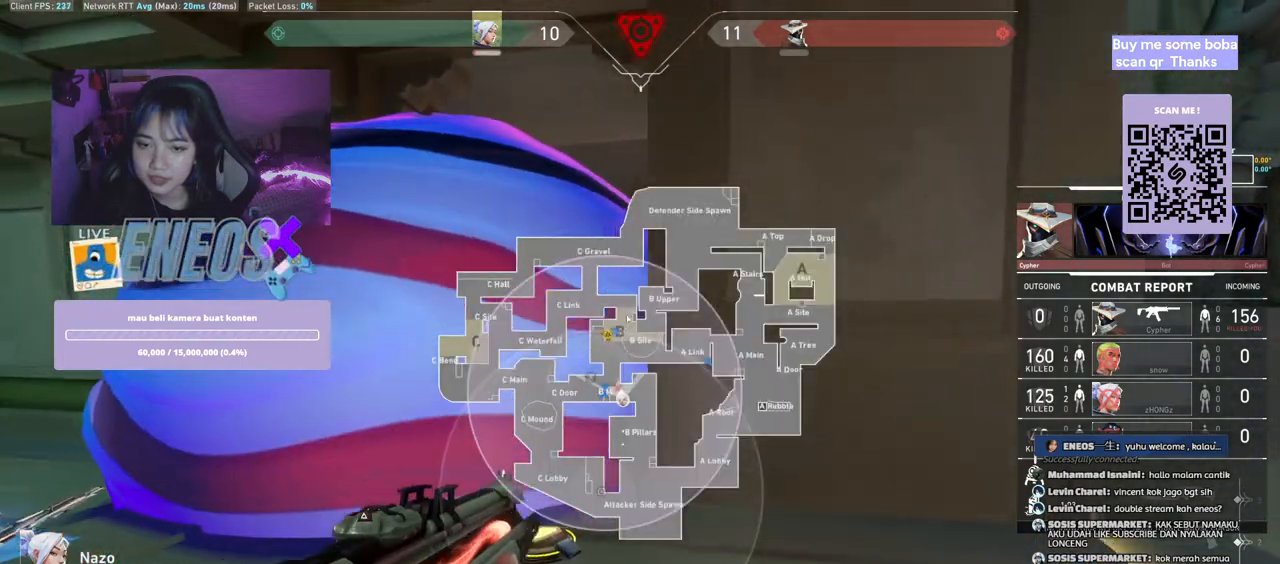
{"keys": [], "mouse": [], "events": []}
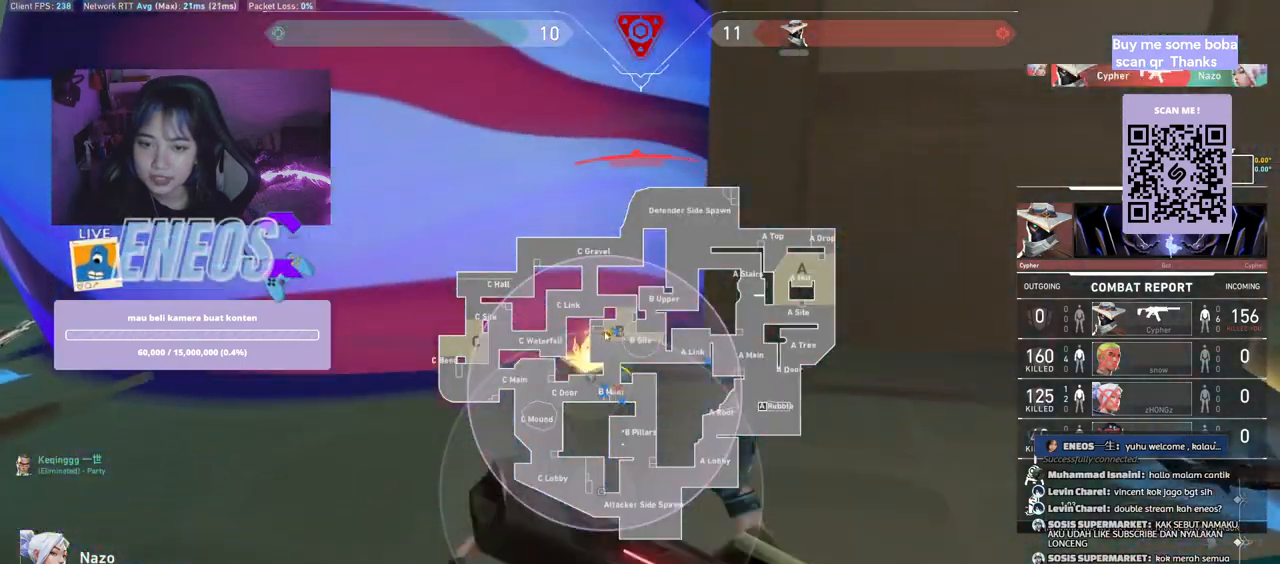
{"keys": [], "mouse": ["left"], "events": [[17, "mouse_left", "down"], [200, "mouse_left", "up"], [500, "mouse_left", "down"]]}
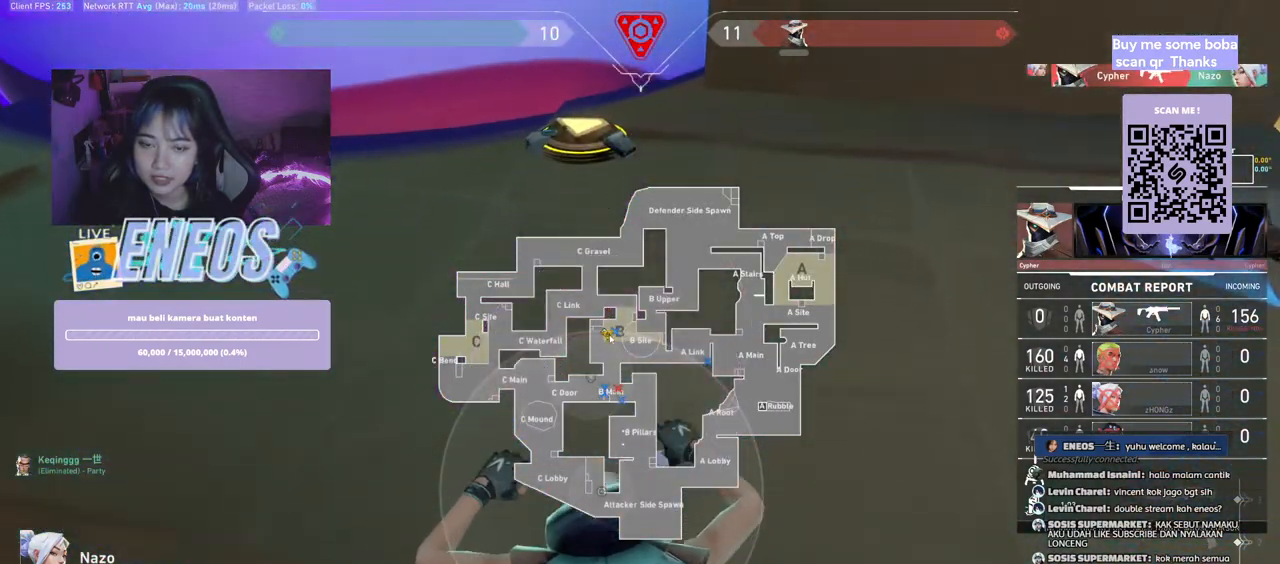
{"keys": [], "mouse": [], "events": [[150, "mouse_left", "up"]]}
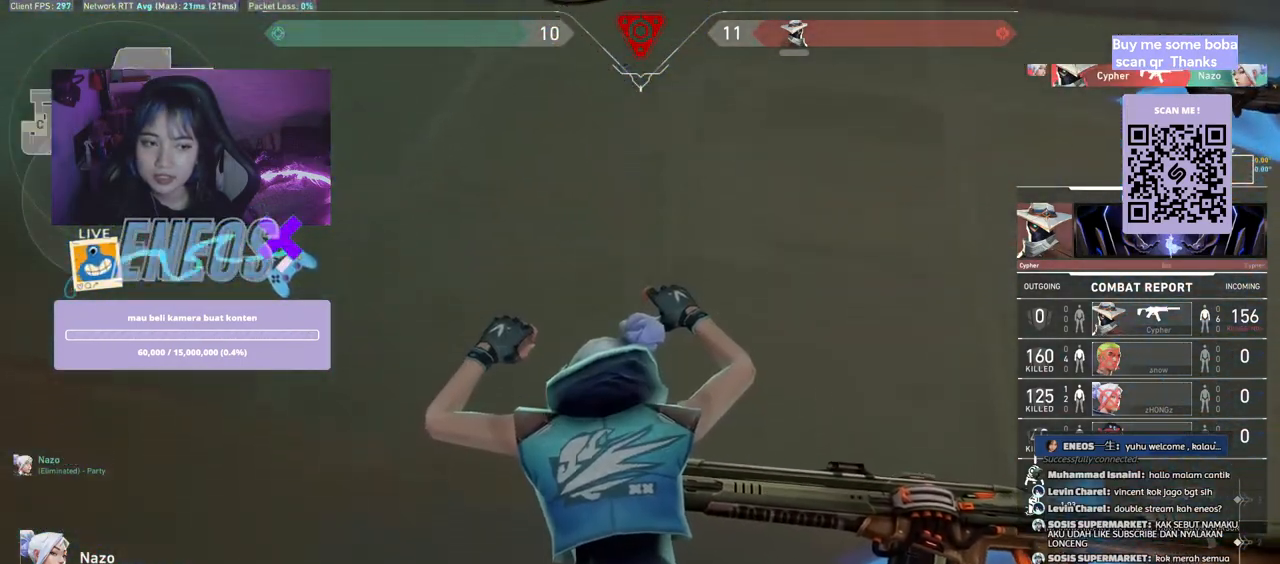
{"keys": [], "mouse": [], "events": [[217, "mouse_left", "down"], [384, "mouse_left", "up"]]}
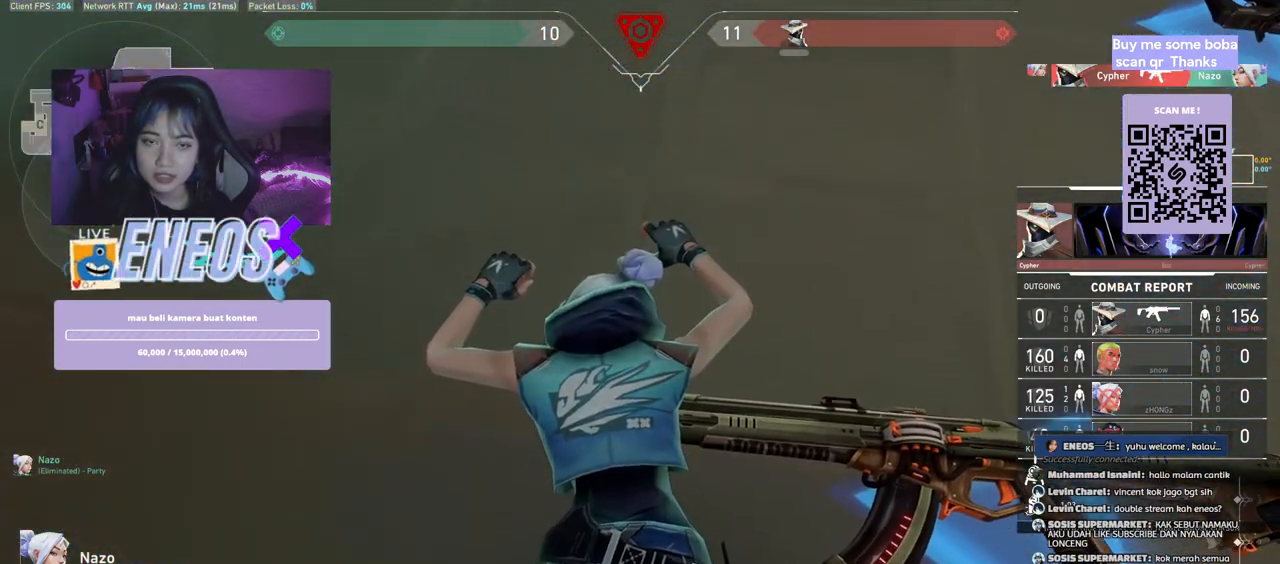
{"keys": [], "mouse": [], "events": [[167, "mouse_right", "down"], [350, "mouse_right", "up"]]}